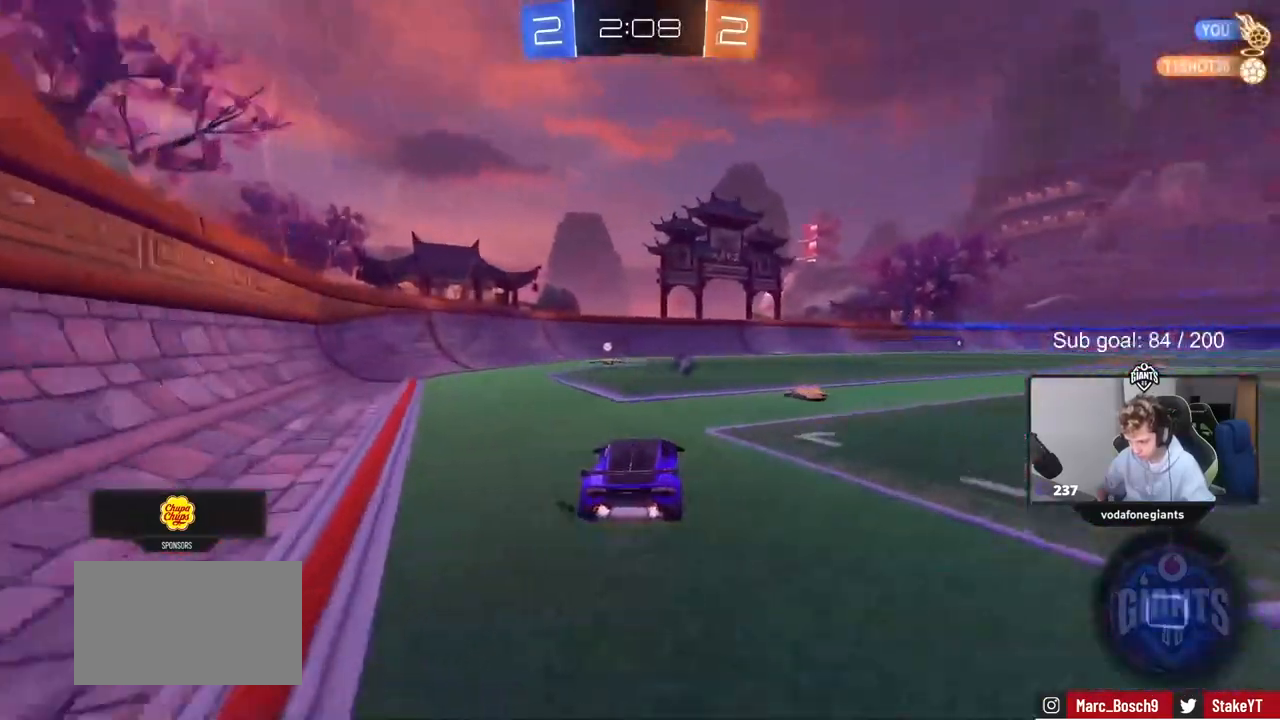
Gameplay with keyboard and mouse; each line is a JSON object with the keys and mouse buttons held at the frame after it. "events" lists presses ("down") and releases ("up") of "1", "2", "3", "4", "5", "a", "alt", "c", "caps_lock", "ctrl", "d", "e", "f", "g", "q", "r", "s", "shift", "space", "t", "tab", "v", "w", "x", "z", "mouse_left", "mouse_wheel" and "mouse_right" between this image and that frame as [ms after this image, input, new state], when the widget could be followed in between. "mouse_left", "mouse_wheel", "mouse_right" = the "left", "wheel", "right" buttons of the "mouse" list. No other keys are recorded. "wheel" means that the mouse wheel is clicked or scrolled. "mouse_move" is the direction in which the mouse moves at that frame (one of eight, or "still"), when it could be read.
{"keys": ["a", "shift", "w"], "mouse": ["left"], "mouse_move": "still", "events": [[50, "shift", "down"], [133, "shift", "up"], [367, "a", "down"], [367, "d", "up"], [367, "mouse_right", "down"], [367, "shift", "down"], [417, "mouse_right", "up"]]}
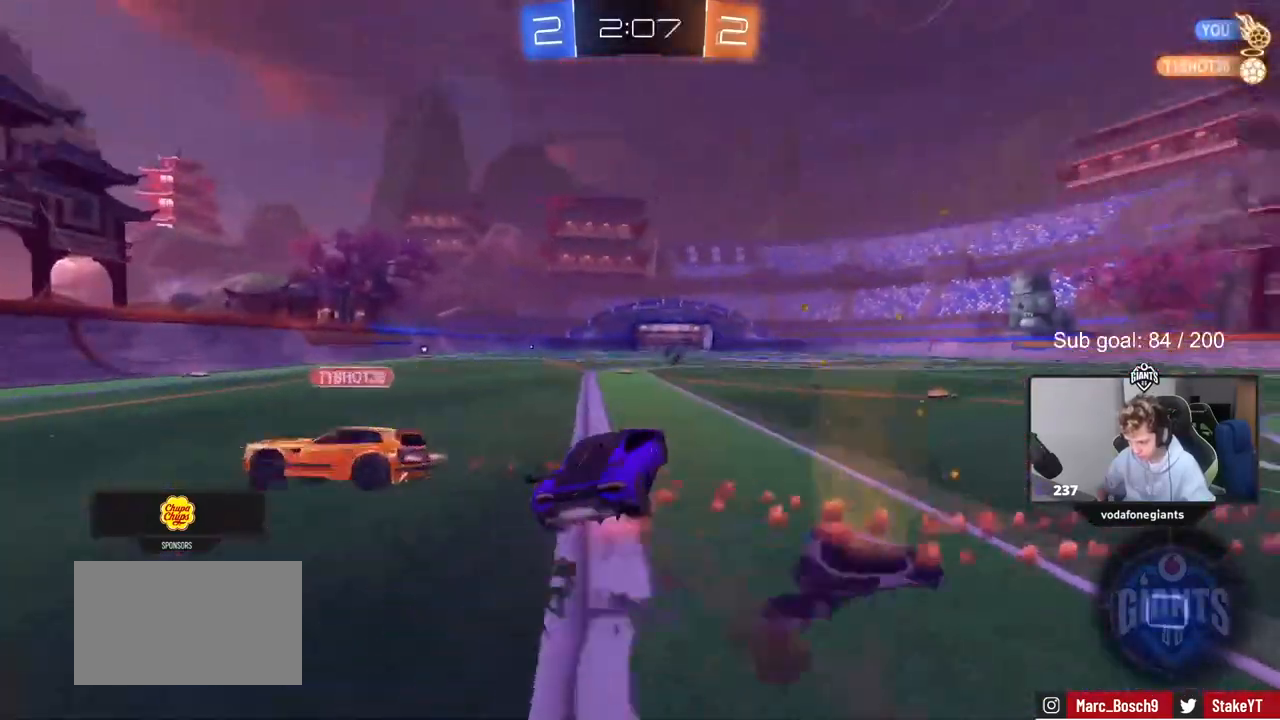
{"keys": ["a", "shift"], "mouse": [], "mouse_move": "still", "events": [[17, "mouse_right", "down"], [117, "s", "down"], [117, "w", "up"], [200, "mouse_left", "up"], [250, "mouse_right", "up"], [333, "s", "up"]]}
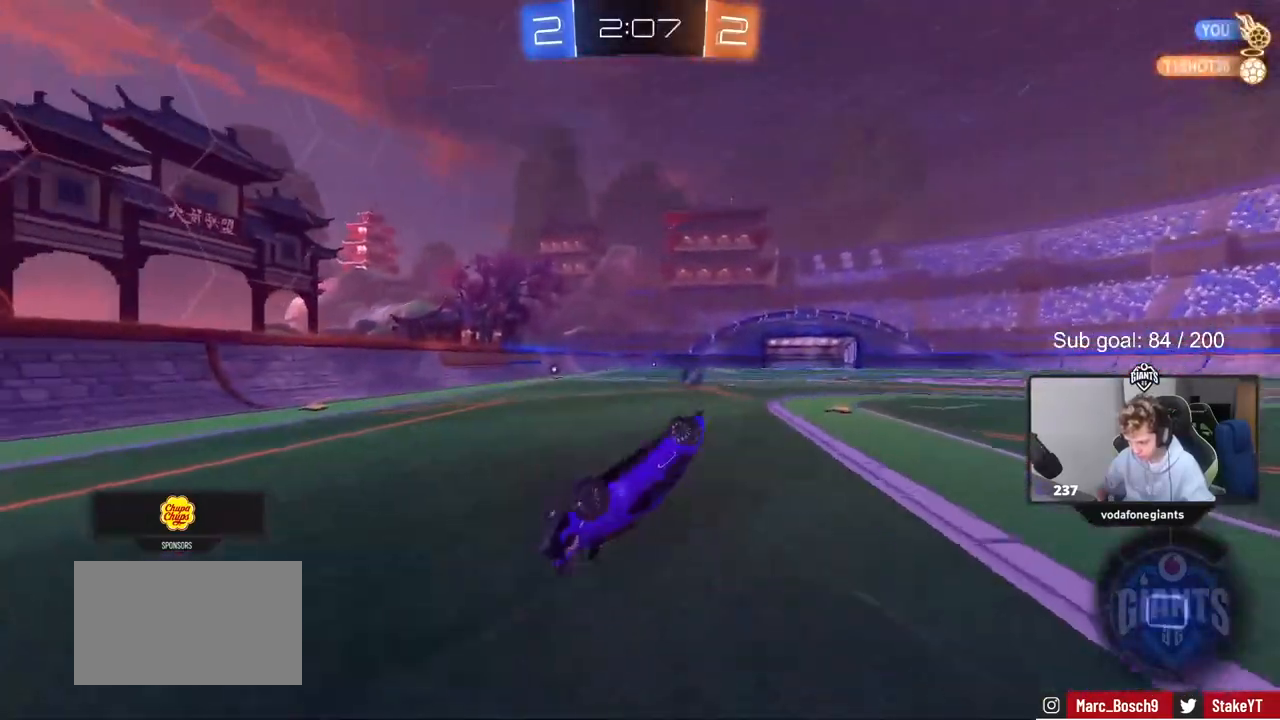
{"keys": [], "mouse": [], "mouse_move": "still", "events": [[217, "shift", "up"], [267, "a", "up"]]}
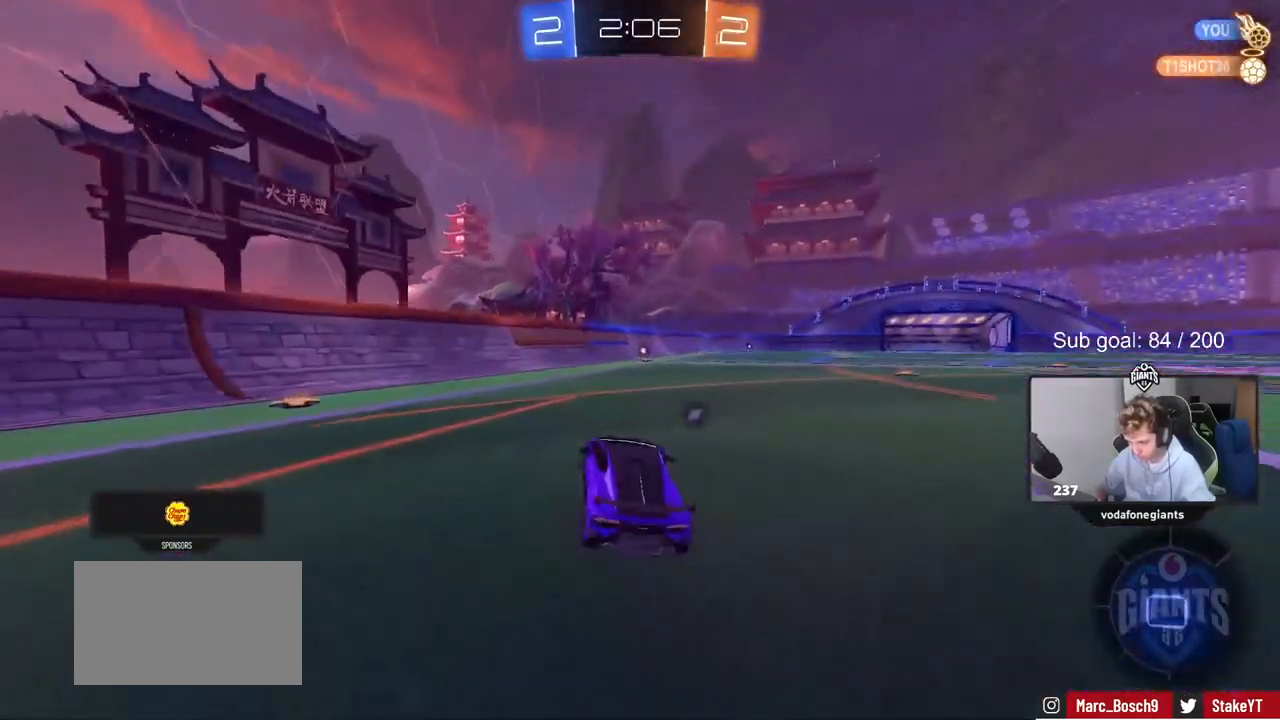
{"keys": ["space", "w"], "mouse": [], "mouse_move": "up-left", "events": [[50, "d", "down"], [50, "w", "down"], [183, "d", "up"], [183, "mouse_right", "down"], [283, "mouse_right", "up"], [333, "mouse_right", "down"], [417, "space", "down"], [467, "mouse_right", "up"]]}
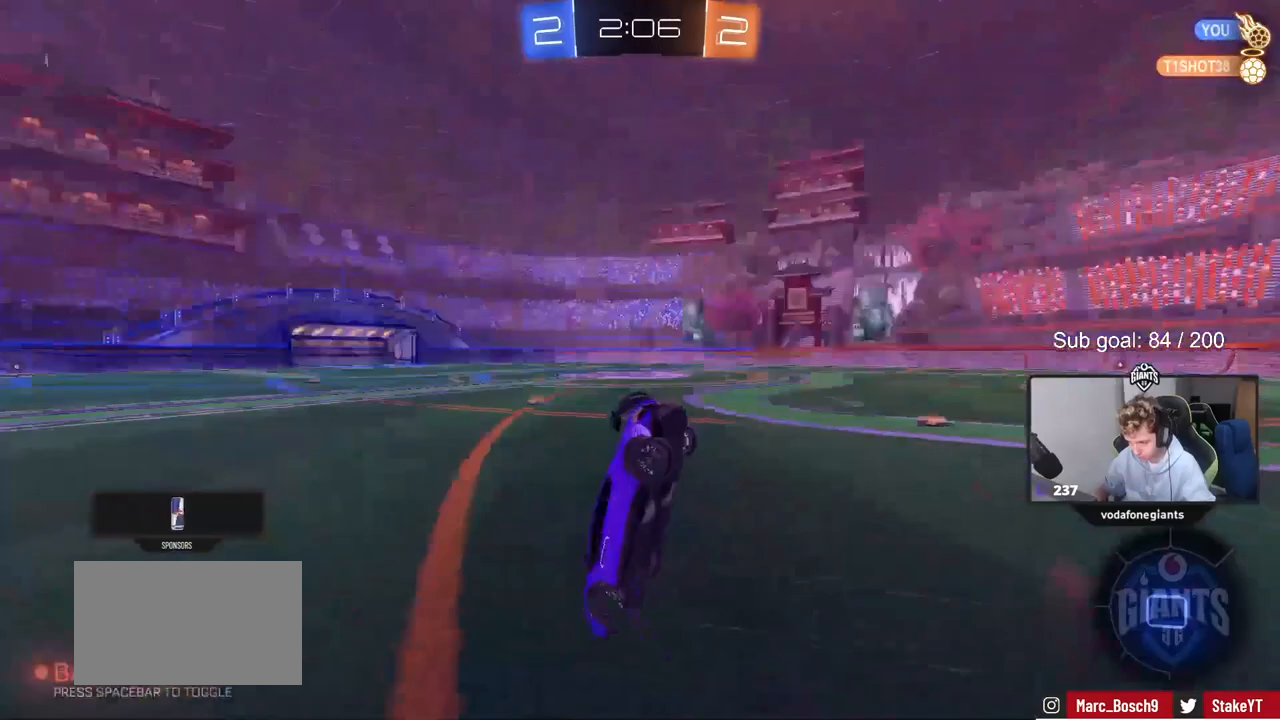
{"keys": [], "mouse": [], "mouse_move": "still", "events": [[100, "space", "up"], [383, "w", "up"], [433, "d", "down"], [483, "d", "up"]]}
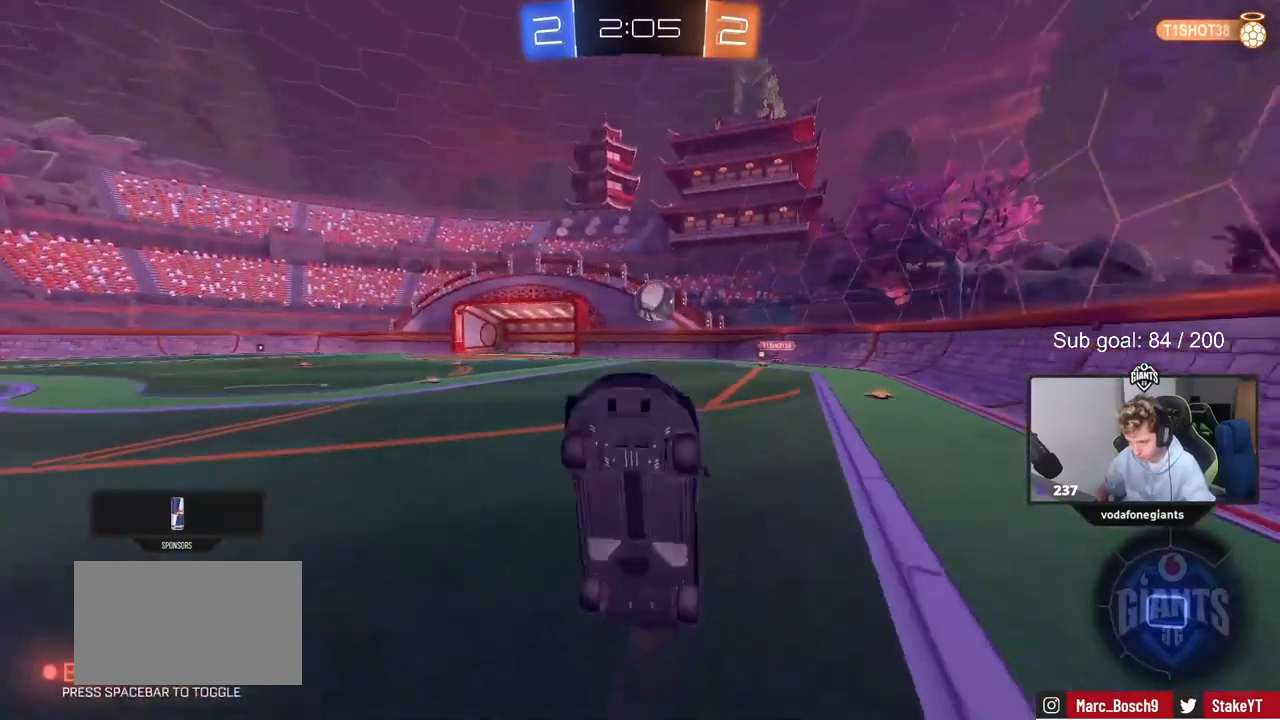
{"keys": [], "mouse": [], "mouse_move": "still", "events": [[33, "a", "down"], [167, "a", "up"], [300, "w", "down"], [350, "a", "down"], [400, "a", "up"], [450, "d", "down"], [450, "w", "up"], [500, "d", "up"]]}
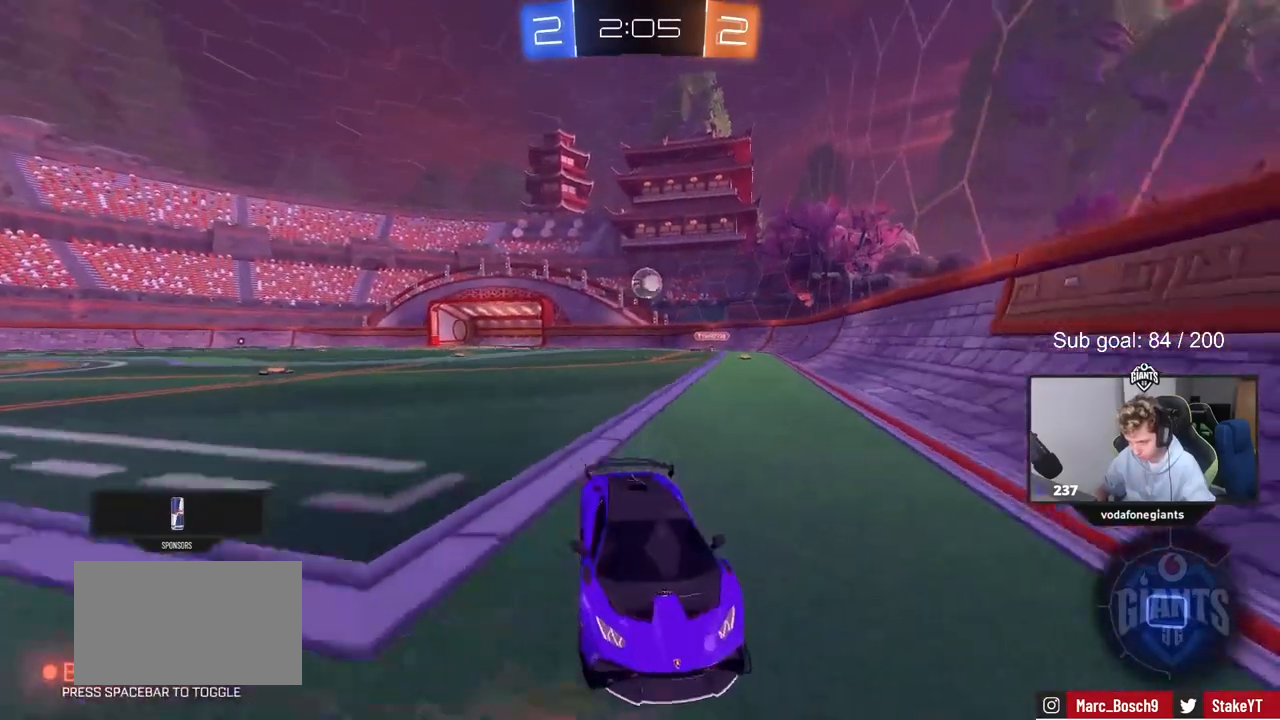
{"keys": ["d", "shift", "w"], "mouse": [], "mouse_move": "still", "events": [[100, "a", "down"], [150, "s", "down"], [233, "a", "up"], [233, "s", "up"], [417, "w", "down"], [467, "d", "down"], [467, "shift", "down"]]}
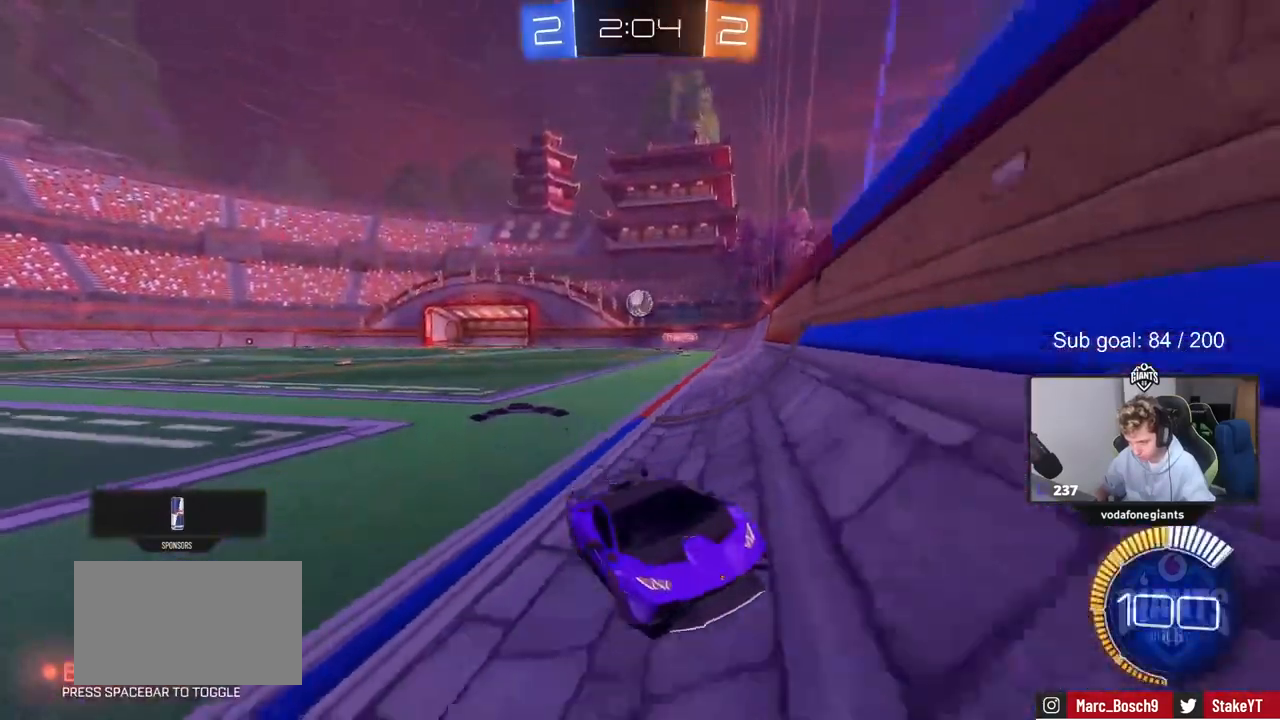
{"keys": ["d", "w"], "mouse": [], "mouse_move": "still", "events": [[400, "shift", "up"]]}
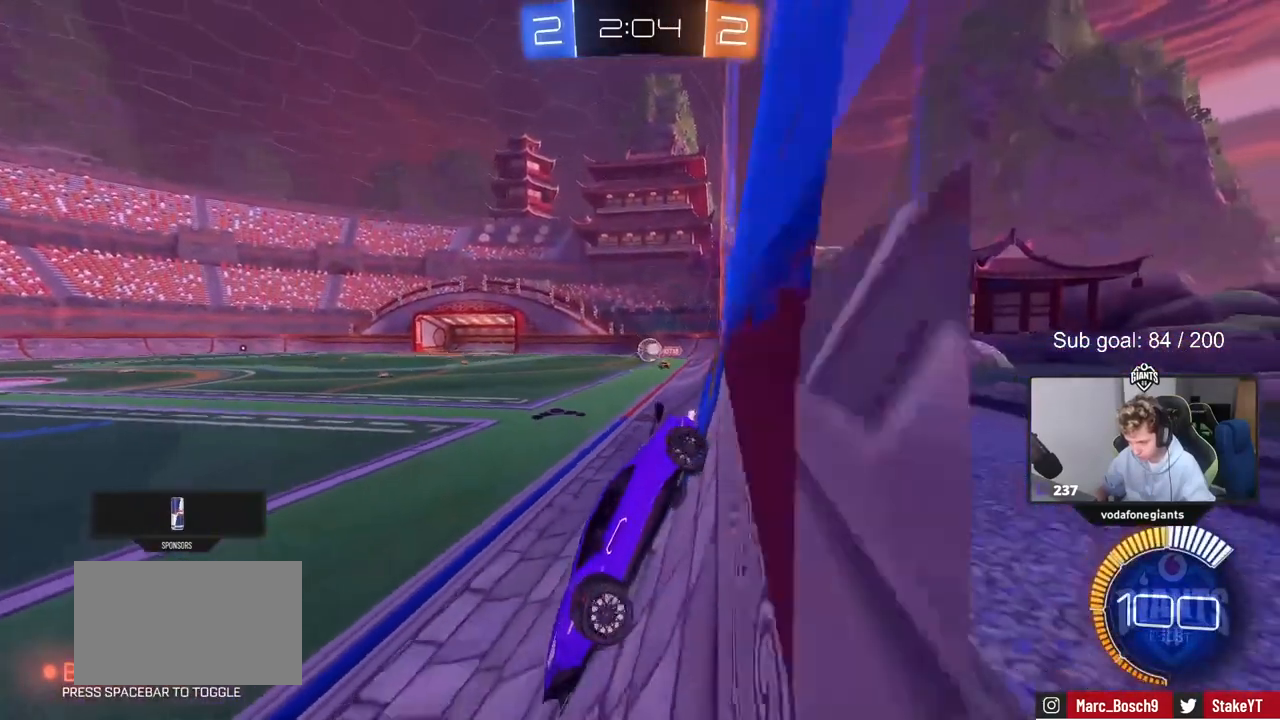
{"keys": ["a", "w"], "mouse": [], "mouse_move": "still", "events": [[33, "w", "up"], [267, "w", "down"], [317, "d", "up"], [500, "a", "down"]]}
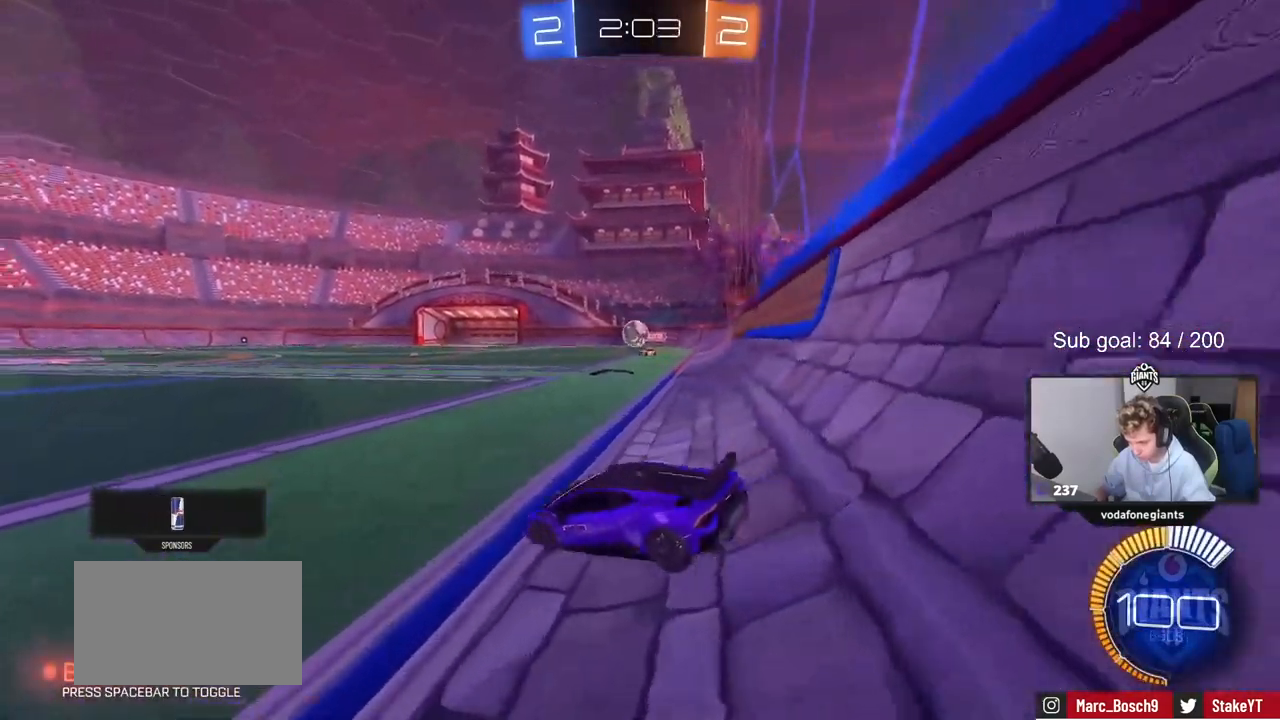
{"keys": ["a", "w"], "mouse": [], "mouse_move": "up", "events": [[183, "a", "up"], [317, "a", "down"]]}
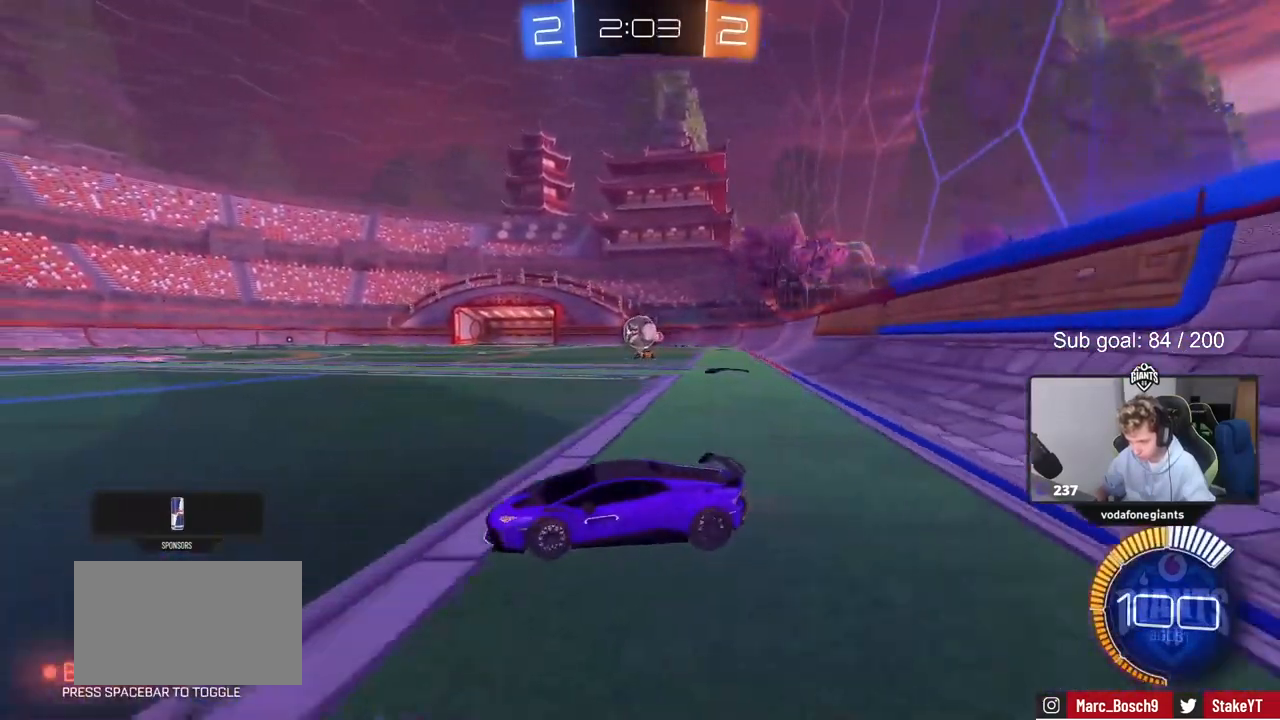
{"keys": ["a", "w"], "mouse": ["left"], "mouse_move": "still", "events": [[167, "mouse_left", "down"], [200, "a", "up"], [383, "a", "down"]]}
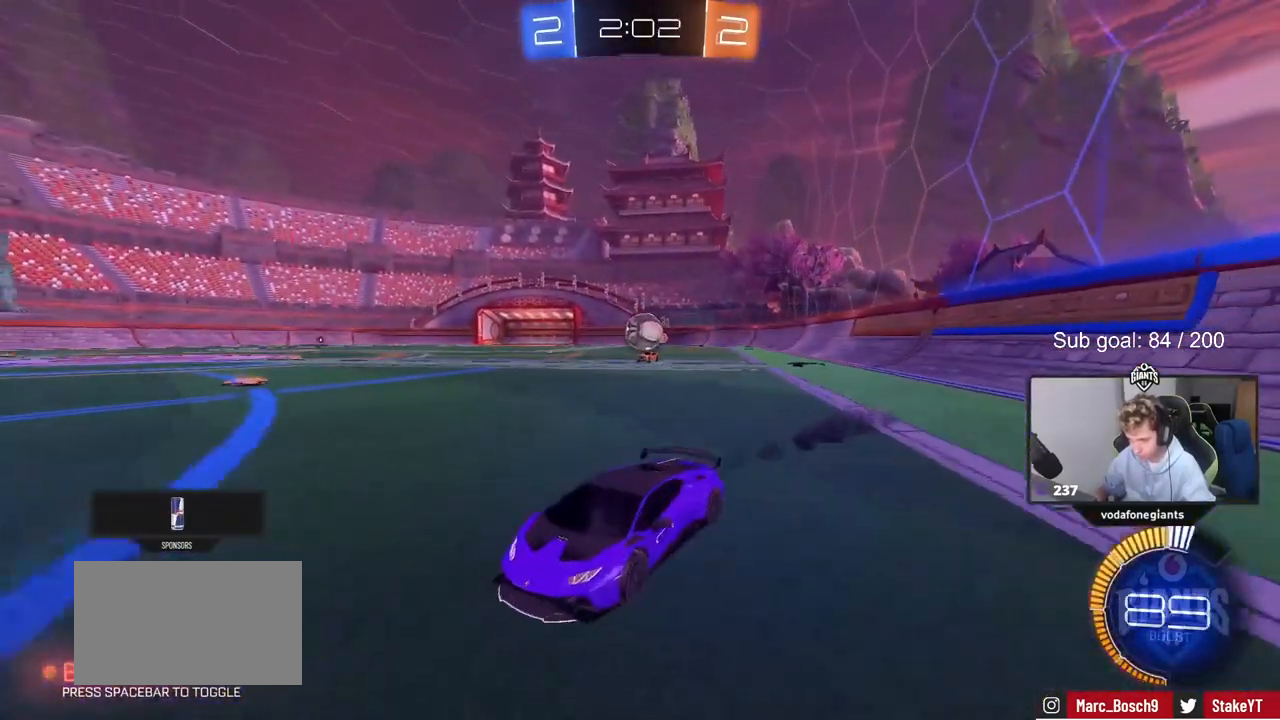
{"keys": ["w"], "mouse": [], "mouse_move": "still", "events": [[33, "a", "up"], [117, "mouse_left", "up"]]}
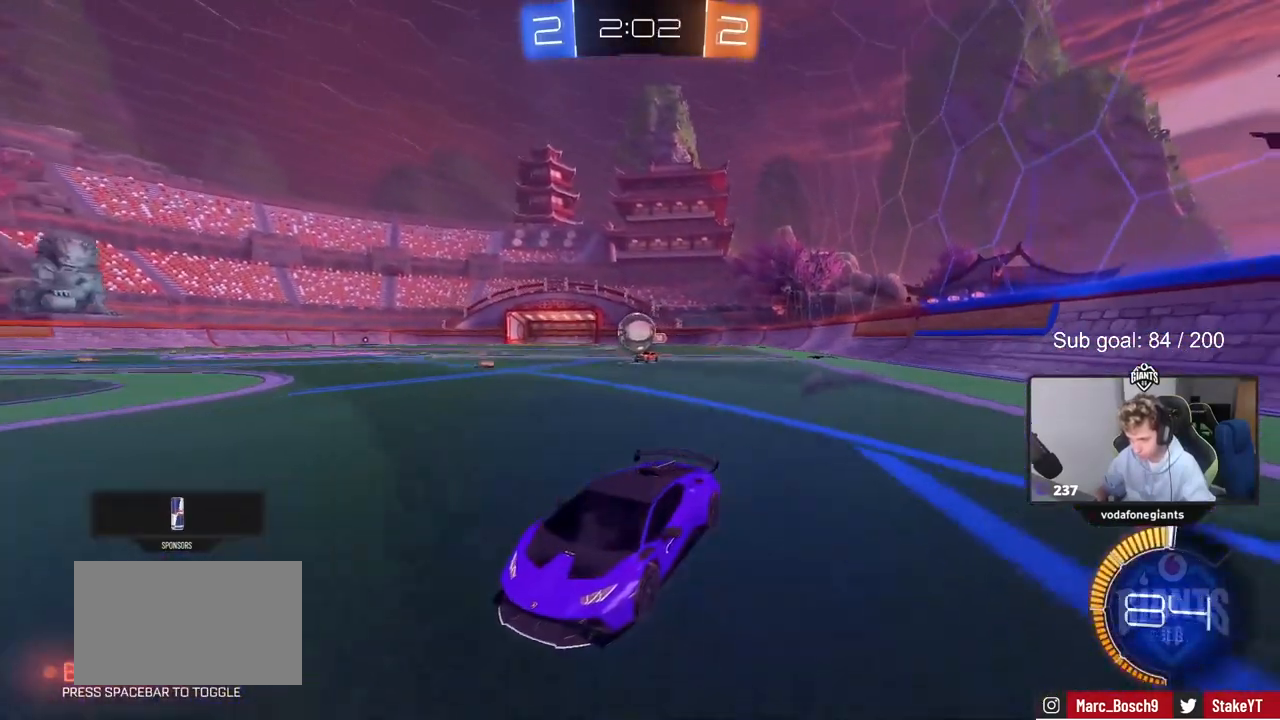
{"keys": ["d", "w"], "mouse": ["left"], "mouse_move": "left", "events": [[183, "d", "down"], [233, "shift", "down"], [383, "shift", "up"], [467, "mouse_left", "down"]]}
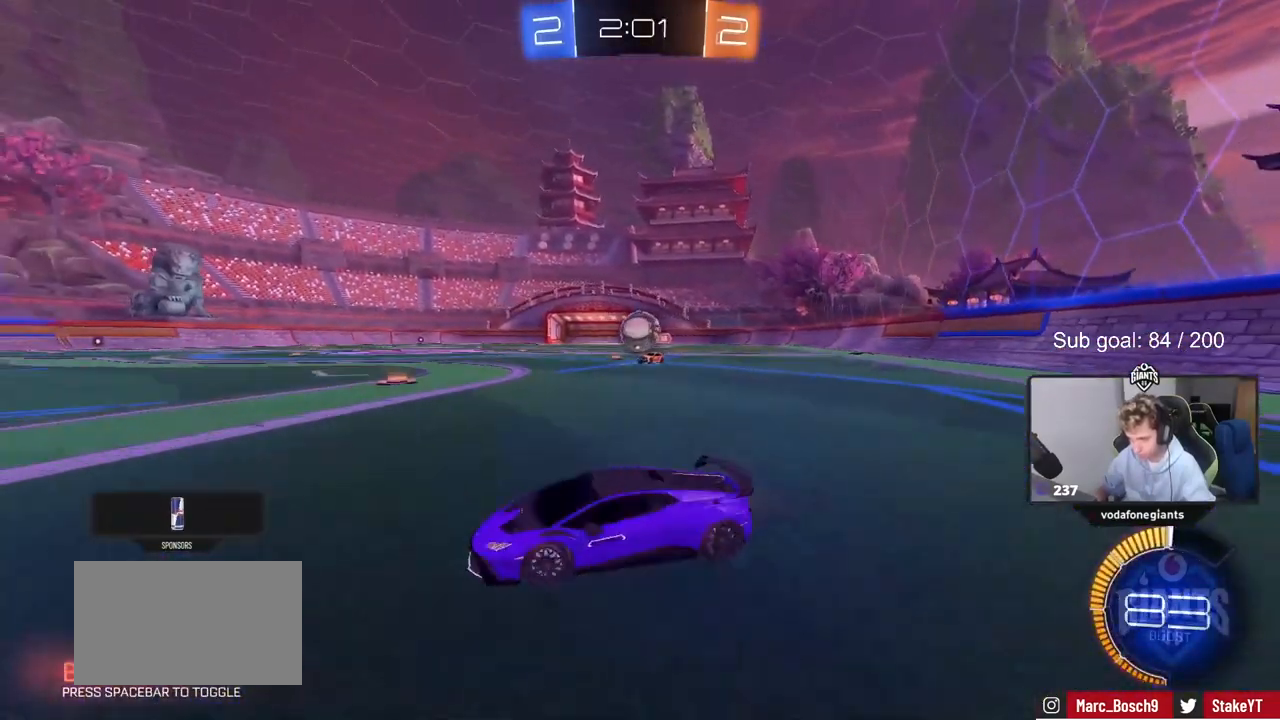
{"keys": ["w"], "mouse": [], "mouse_move": "still", "events": [[17, "a", "down"], [17, "d", "up"], [283, "mouse_left", "up"], [383, "a", "up"]]}
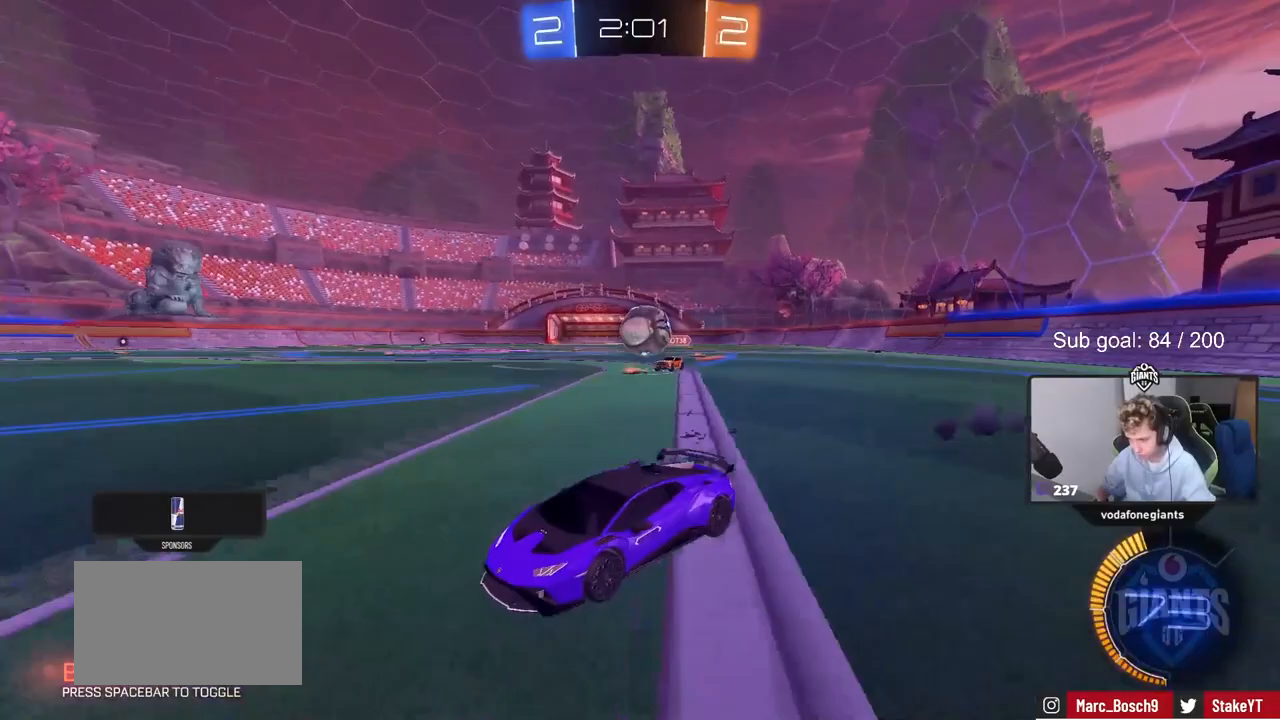
{"keys": [], "mouse": [], "mouse_move": "still", "events": [[133, "d", "down"], [317, "w", "up"], [350, "shift", "down"], [400, "shift", "up"], [500, "d", "up"]]}
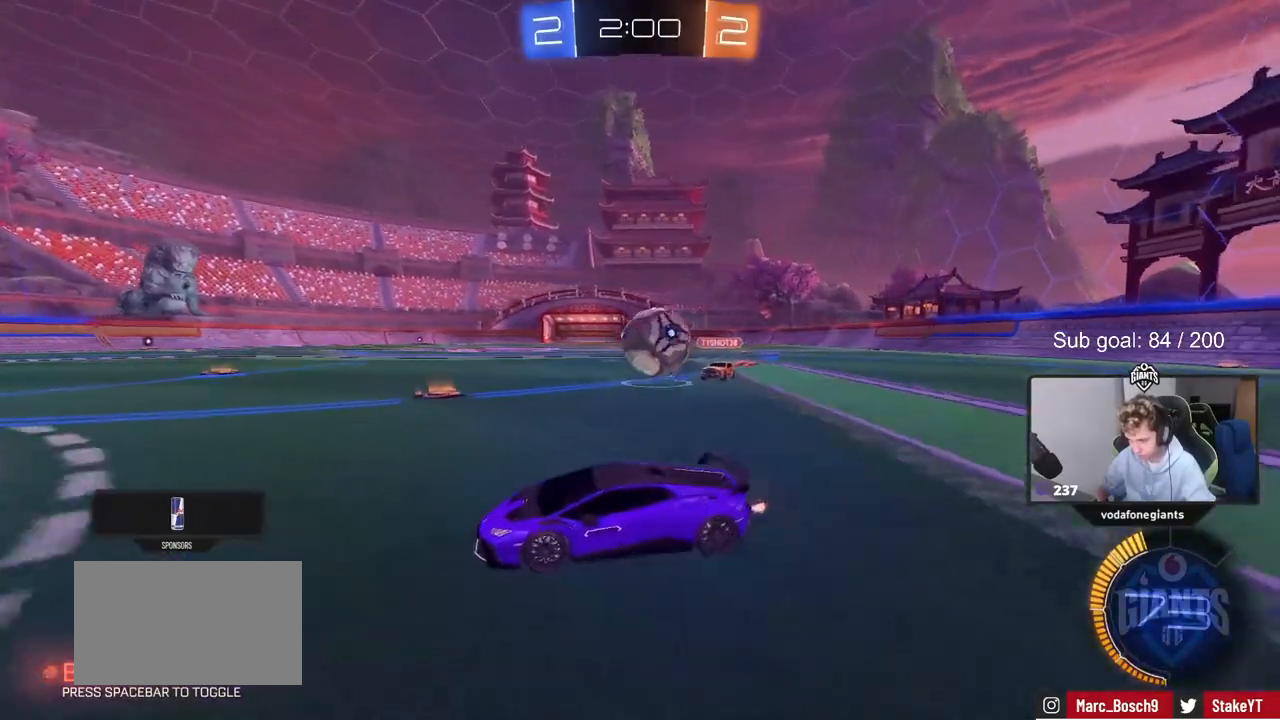
{"keys": ["d"], "mouse": [], "mouse_move": "down", "events": [[133, "s", "down"], [183, "d", "down"], [233, "d", "up"], [233, "s", "up"], [317, "s", "down"], [383, "d", "down"], [383, "mouse_right", "down"], [417, "s", "up"], [483, "mouse_right", "up"]]}
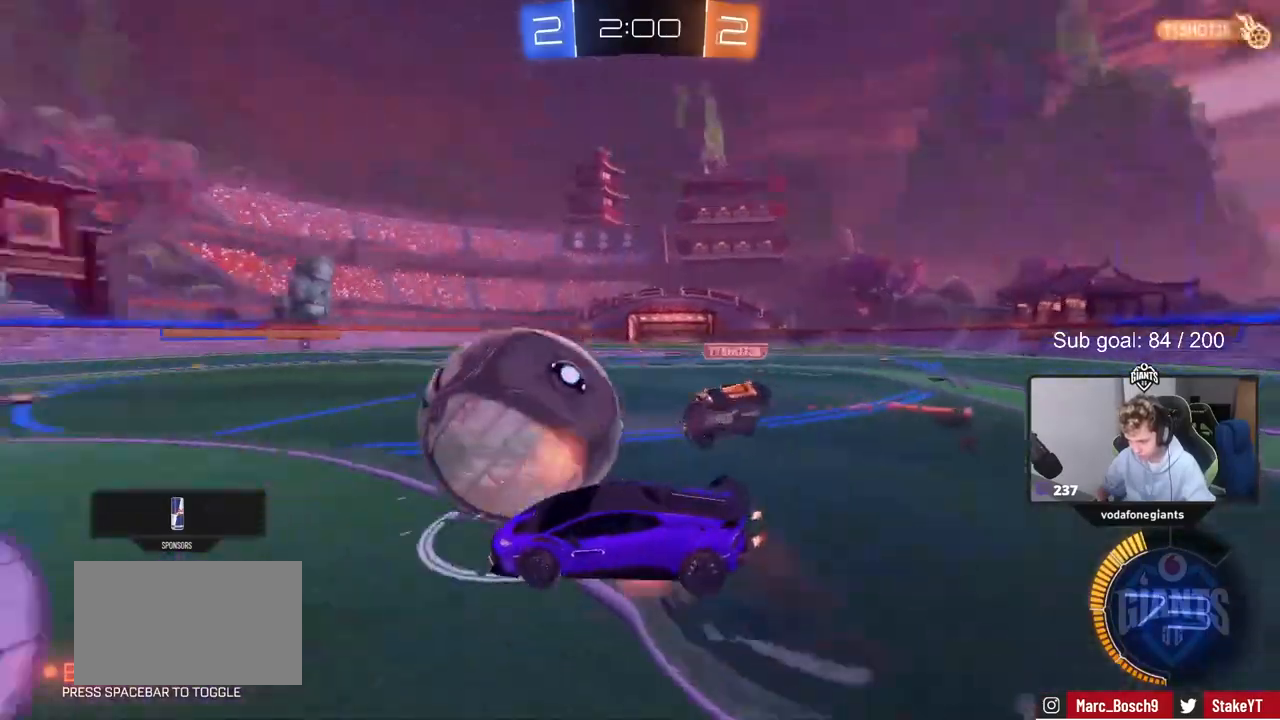
{"keys": ["d", "shift", "w"], "mouse": ["left"], "mouse_move": "still", "events": [[17, "mouse_right", "down"], [17, "s", "down"], [67, "s", "up"], [200, "mouse_right", "up"], [283, "mouse_left", "down"], [283, "shift", "down"], [283, "w", "down"]]}
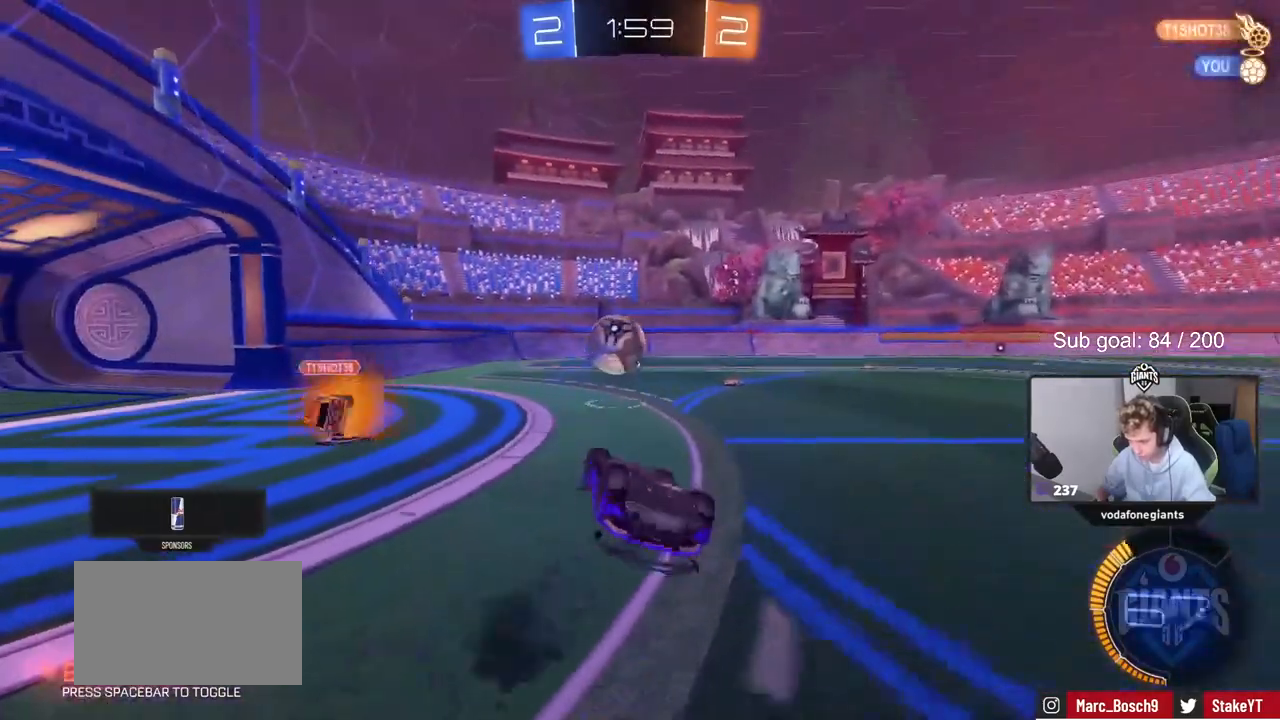
{"keys": ["w"], "mouse": ["left"], "mouse_move": "still", "events": [[33, "w", "up"], [117, "shift", "up"], [167, "s", "down"], [267, "s", "up"], [317, "d", "up"], [450, "w", "down"]]}
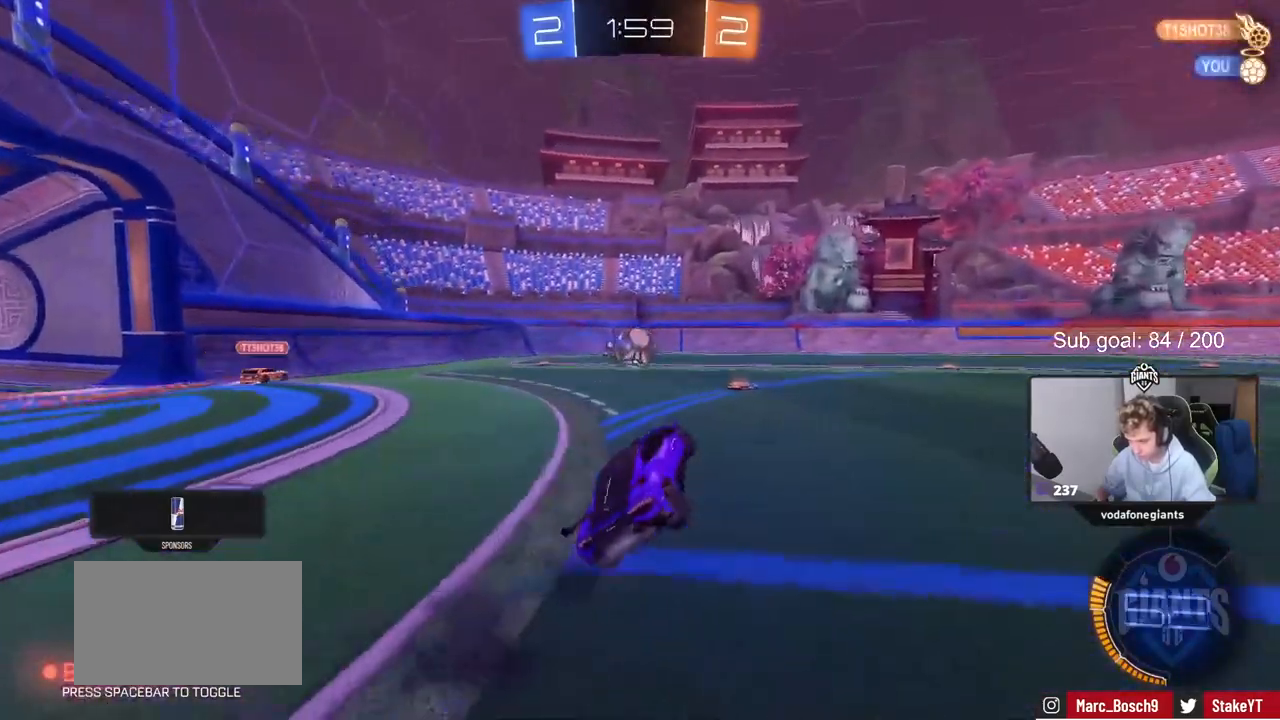
{"keys": ["d"], "mouse": ["right"], "mouse_move": "down-left", "events": [[183, "a", "down"], [283, "mouse_left", "up"], [333, "a", "up"], [383, "w", "up"], [417, "d", "down"], [467, "mouse_right", "down"]]}
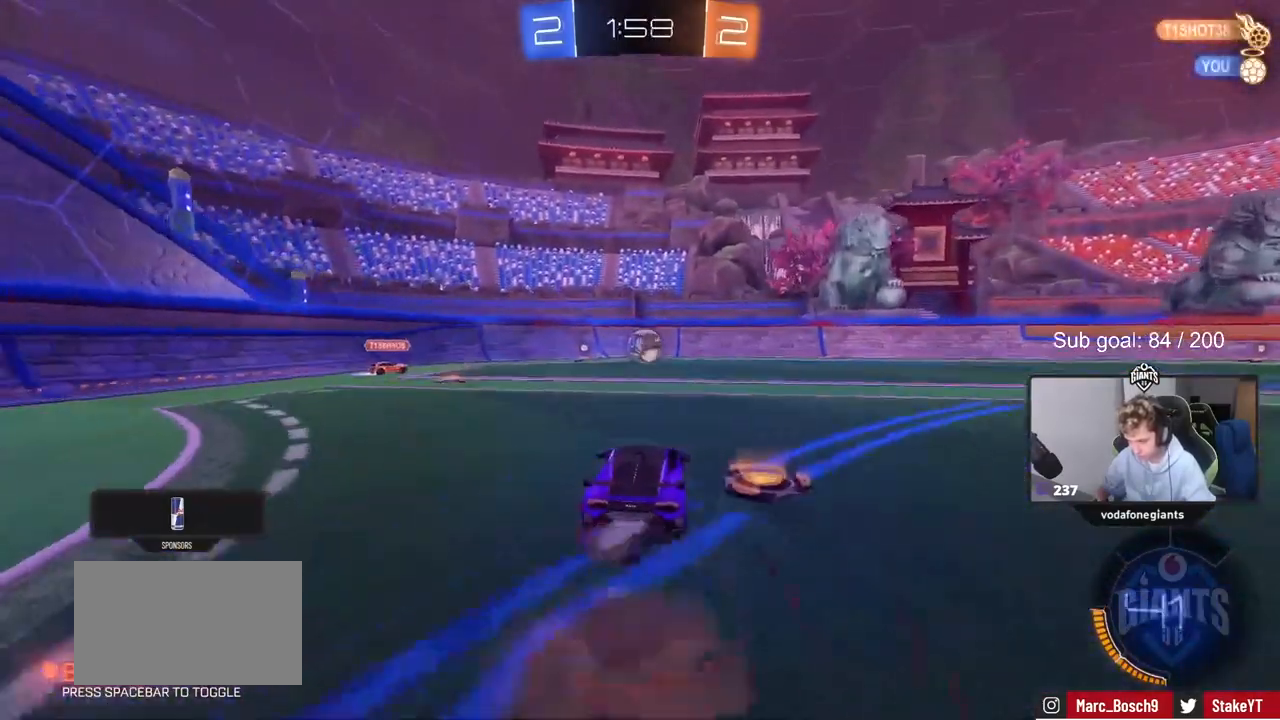
{"keys": [], "mouse": ["left"], "mouse_move": "still", "events": [[17, "s", "down"], [67, "a", "down"], [67, "d", "up"], [67, "shift", "down"], [150, "a", "up"], [150, "mouse_right", "up"], [150, "s", "up"], [200, "mouse_left", "down"], [200, "mouse_right", "down"], [200, "shift", "up"], [400, "a", "down"], [400, "shift", "down"], [433, "a", "up"], [433, "mouse_right", "up"], [483, "shift", "up"]]}
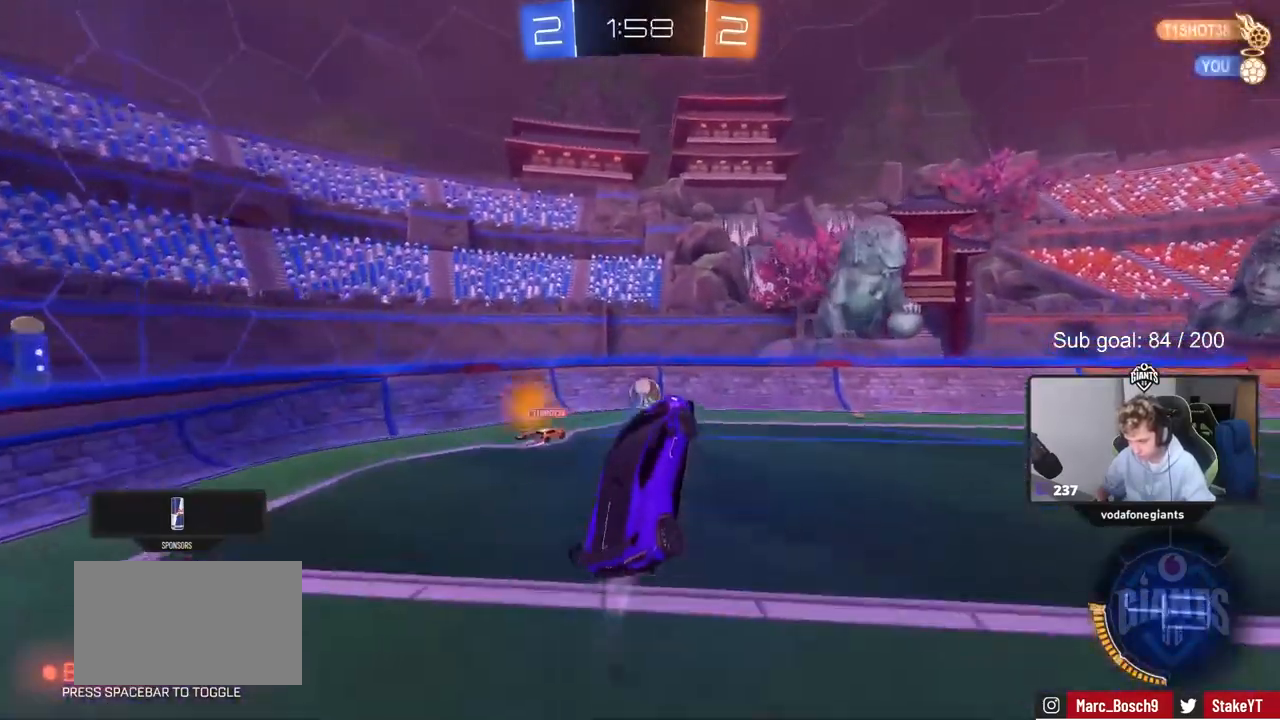
{"keys": ["shift"], "mouse": [], "mouse_move": "still", "events": [[217, "a", "down"], [317, "a", "up"], [450, "a", "down"], [450, "mouse_left", "up"], [450, "w", "down"], [500, "a", "up"], [500, "shift", "down"], [500, "w", "up"]]}
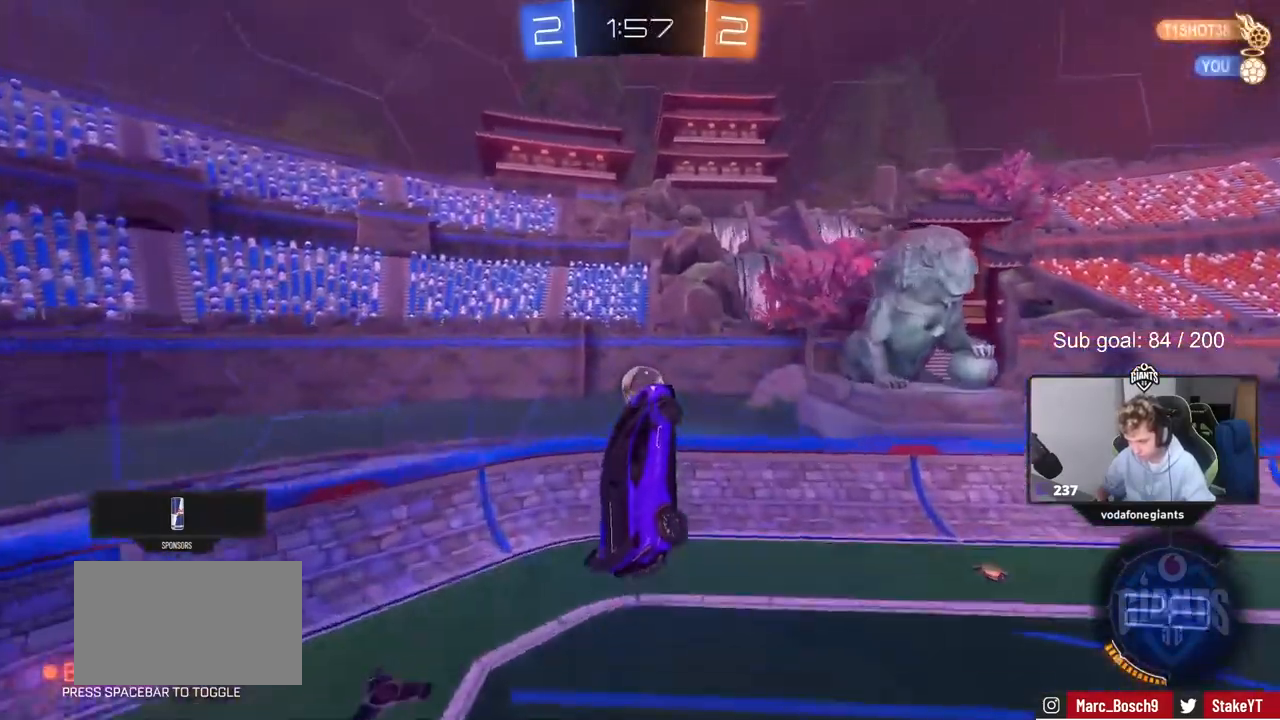
{"keys": ["d", "shift", "w"], "mouse": [], "mouse_move": "down-right", "events": [[50, "shift", "up"], [83, "a", "down"], [83, "mouse_left", "down"], [133, "a", "up"], [233, "a", "down"], [233, "s", "down"], [283, "s", "up"], [317, "a", "up"], [317, "mouse_left", "up"], [317, "shift", "down"], [367, "a", "down"], [417, "d", "down"], [467, "a", "up"], [467, "w", "down"]]}
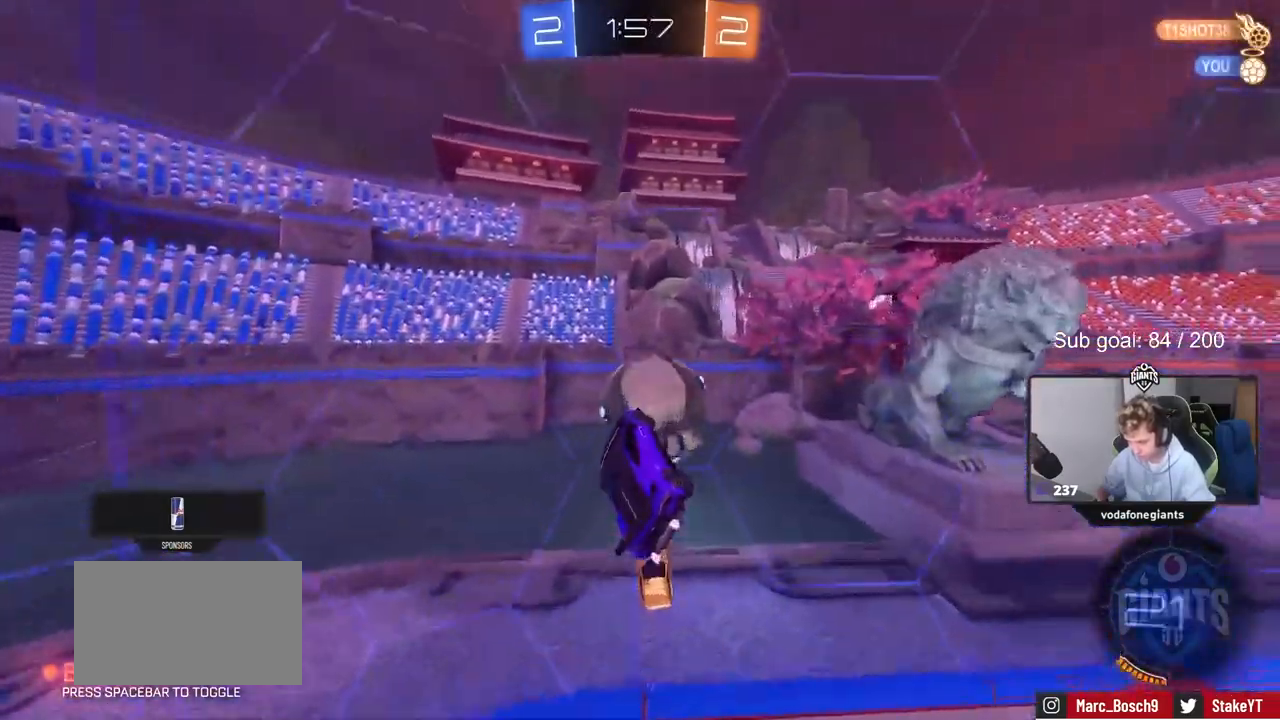
{"keys": ["d", "s"], "mouse": [], "mouse_move": "still", "events": [[300, "w", "up"], [400, "shift", "up"], [450, "s", "down"]]}
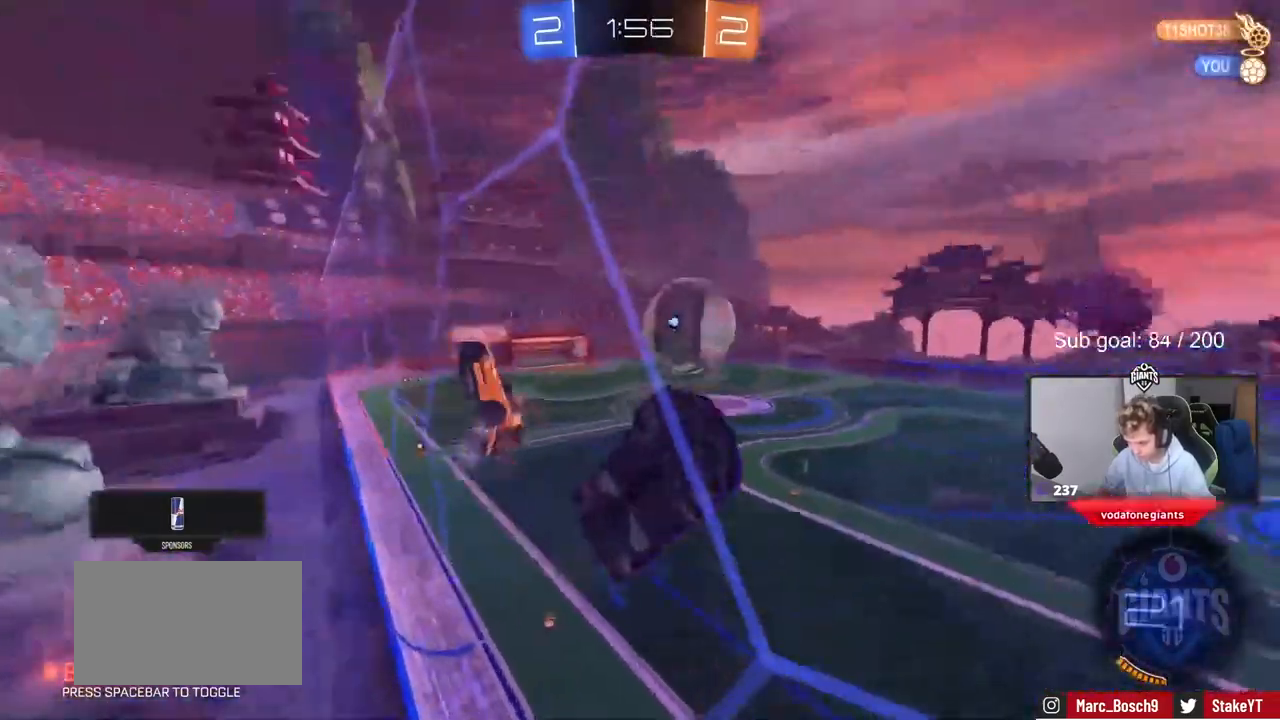
{"keys": ["a", "s"], "mouse": ["right"], "mouse_move": "still", "events": [[100, "a", "down"], [100, "d", "up"], [467, "mouse_right", "down"]]}
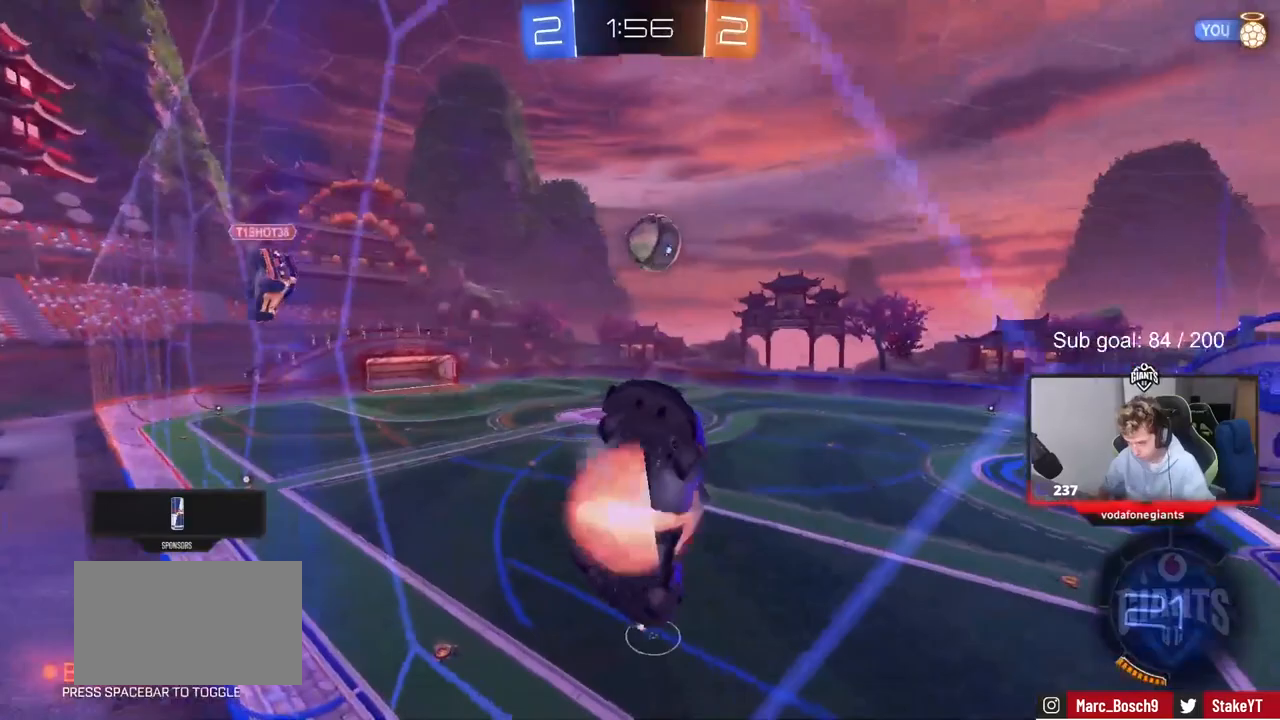
{"keys": ["a", "shift", "w"], "mouse": [], "mouse_move": "still", "events": [[250, "s", "up"], [250, "shift", "down"], [300, "mouse_right", "up"], [400, "w", "down"]]}
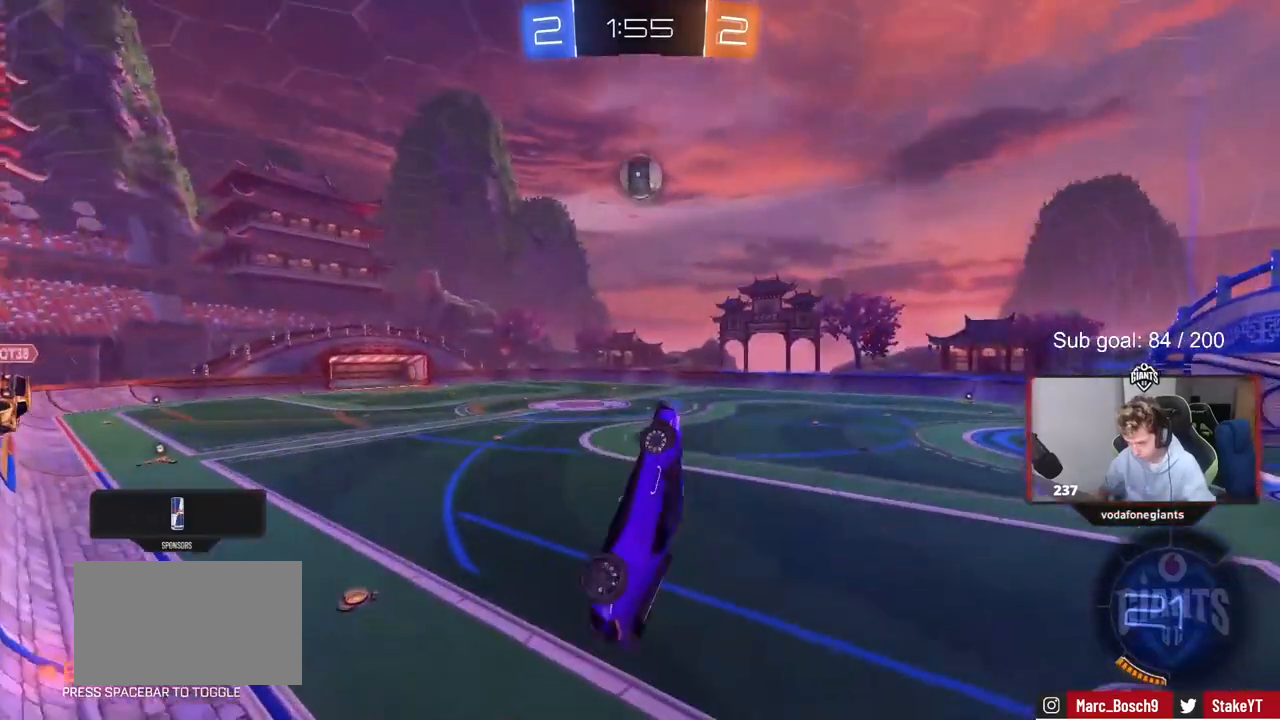
{"keys": ["d", "w"], "mouse": ["right"], "mouse_move": "down", "events": [[83, "w", "up"], [217, "w", "down"], [317, "a", "up"], [317, "shift", "up"], [400, "d", "down"], [400, "mouse_right", "down"]]}
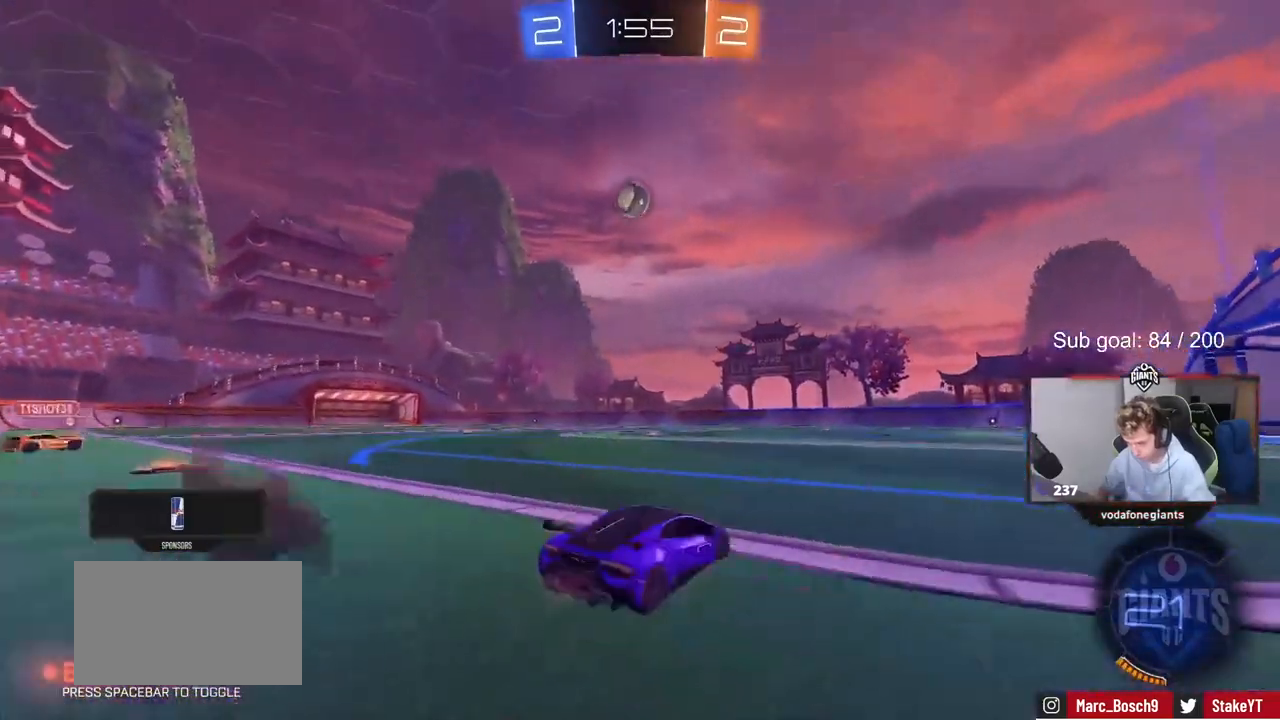
{"keys": ["w"], "mouse": ["right"], "mouse_move": "left", "events": [[50, "mouse_right", "up"], [50, "space", "down"], [183, "d", "up"], [183, "space", "up"], [467, "mouse_right", "down"]]}
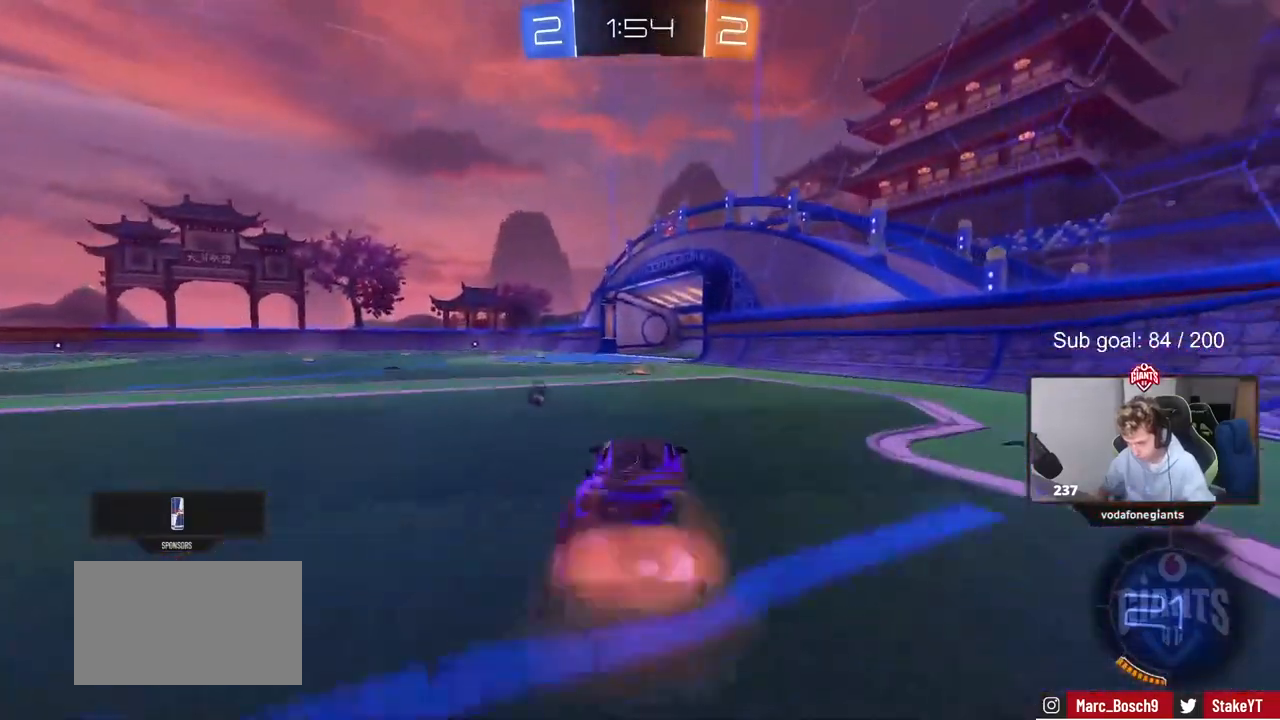
{"keys": ["w"], "mouse": [], "mouse_move": "still", "events": [[17, "mouse_right", "up"], [50, "mouse_right", "down"], [100, "space", "down"], [250, "mouse_right", "up"], [300, "space", "up"]]}
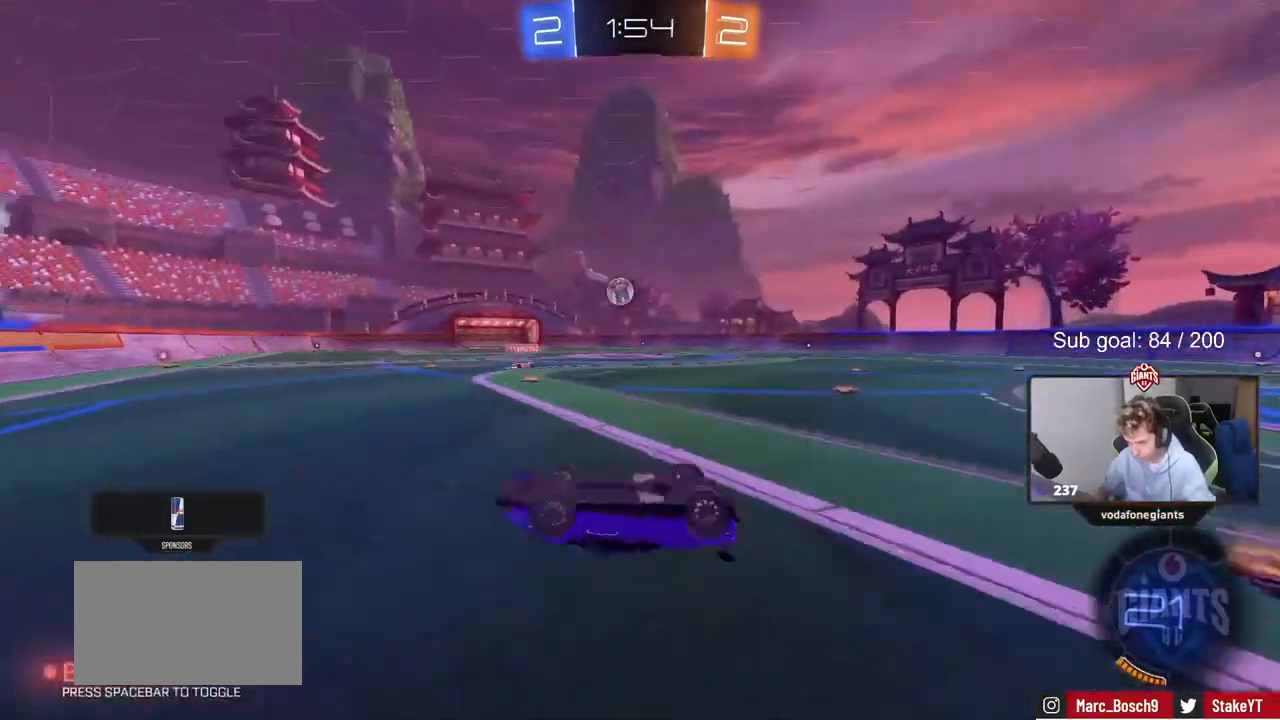
{"keys": ["a"], "mouse": [], "mouse_move": "still", "events": [[217, "w", "up"], [450, "a", "down"]]}